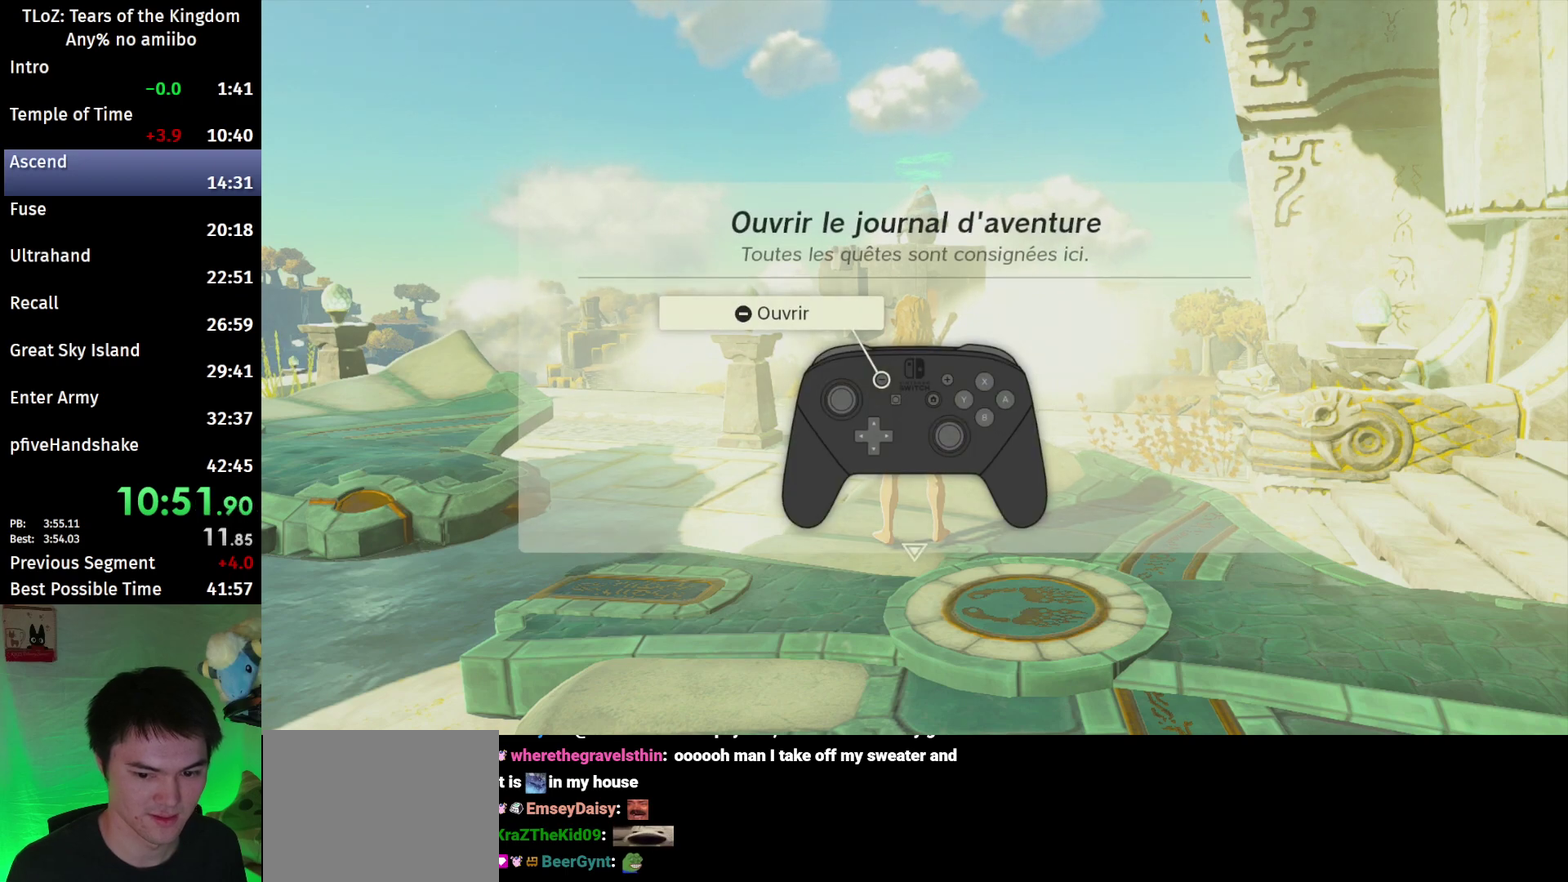
Gameplay with a controller (Nintendo layout); each line is a JSON object with the inputs held at the frame after it. This overlay highlights the sticks when they move; stick clicks (L3 R3) are not distinguishable. Not read: L3 R3.
{"buttons": ["B"], "left_stick": "up", "right_stick": "center"}
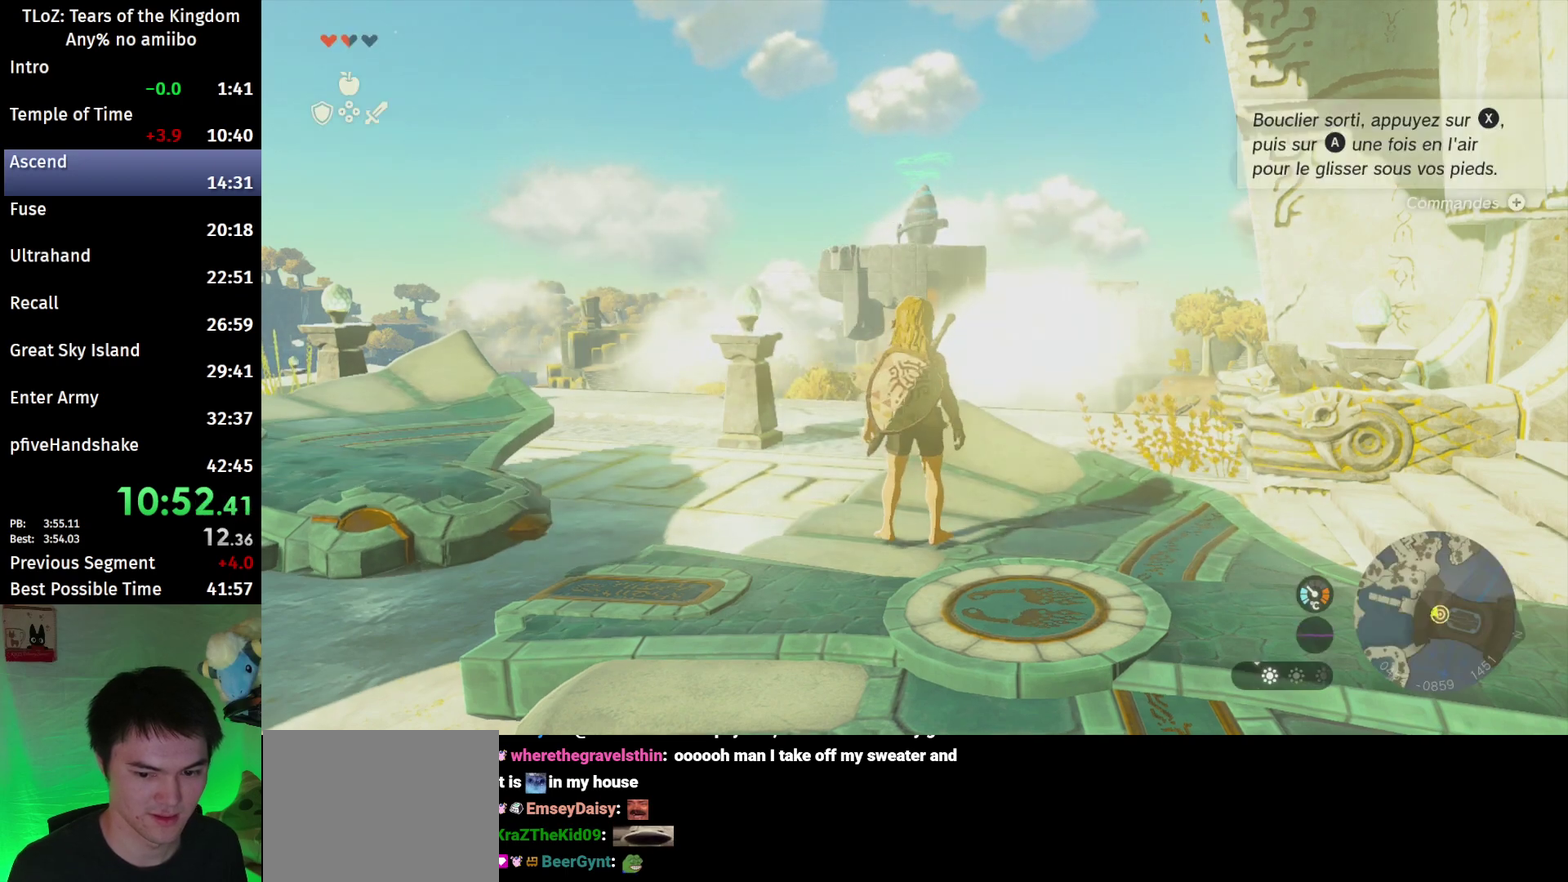
{"buttons": ["X"], "left_stick": "up", "right_stick": "center"}
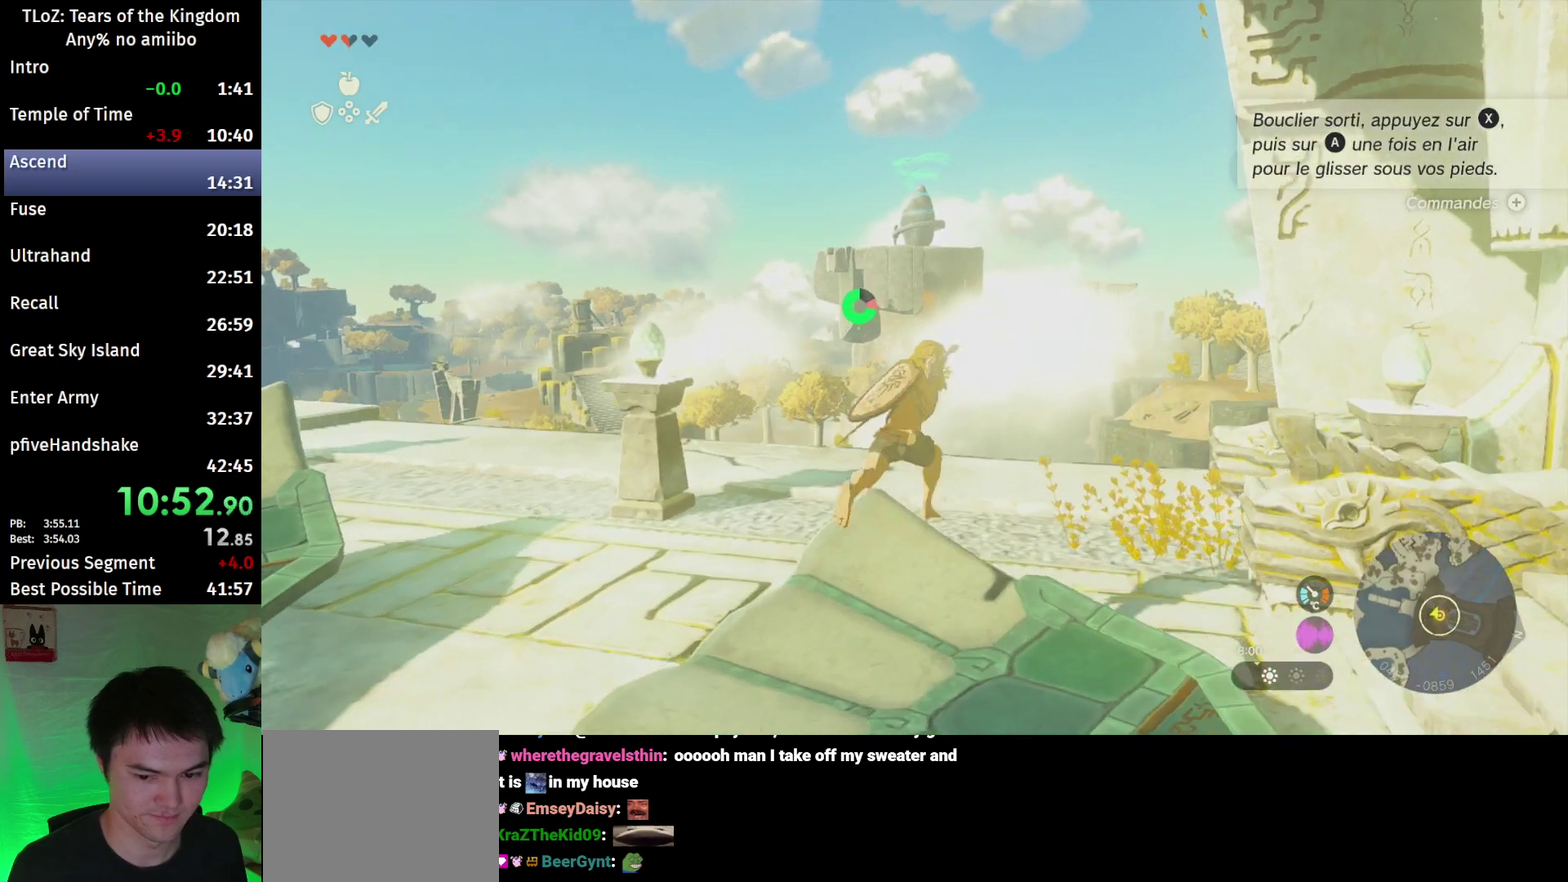
{"buttons": ["L2"], "left_stick": "up", "right_stick": "down"}
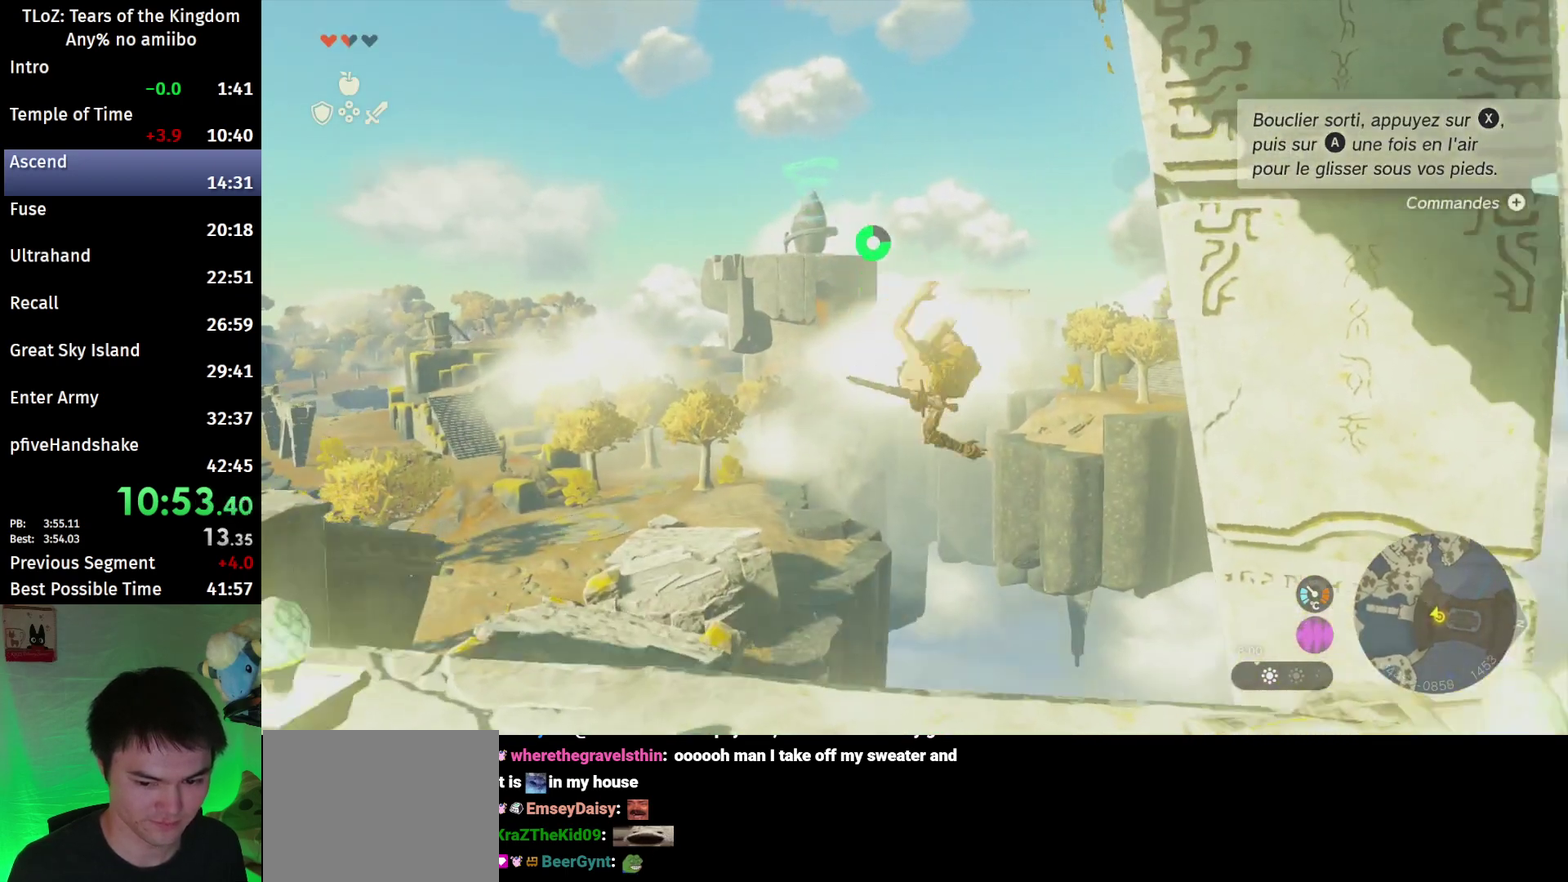
{"buttons": [], "left_stick": "up", "right_stick": "down"}
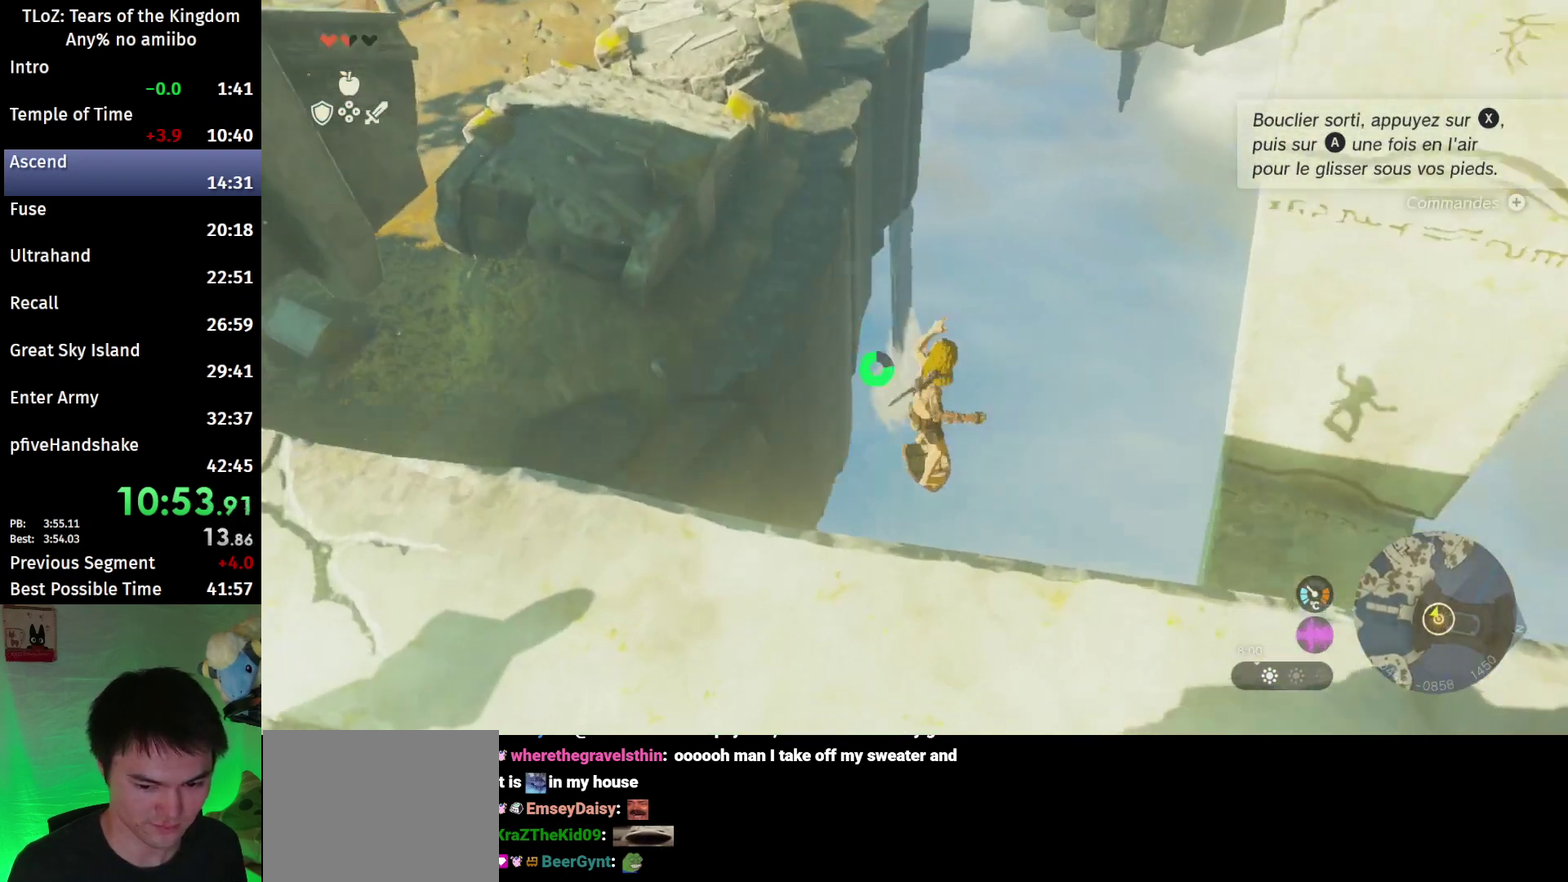
{"buttons": ["R1"], "left_stick": "down", "right_stick": "down"}
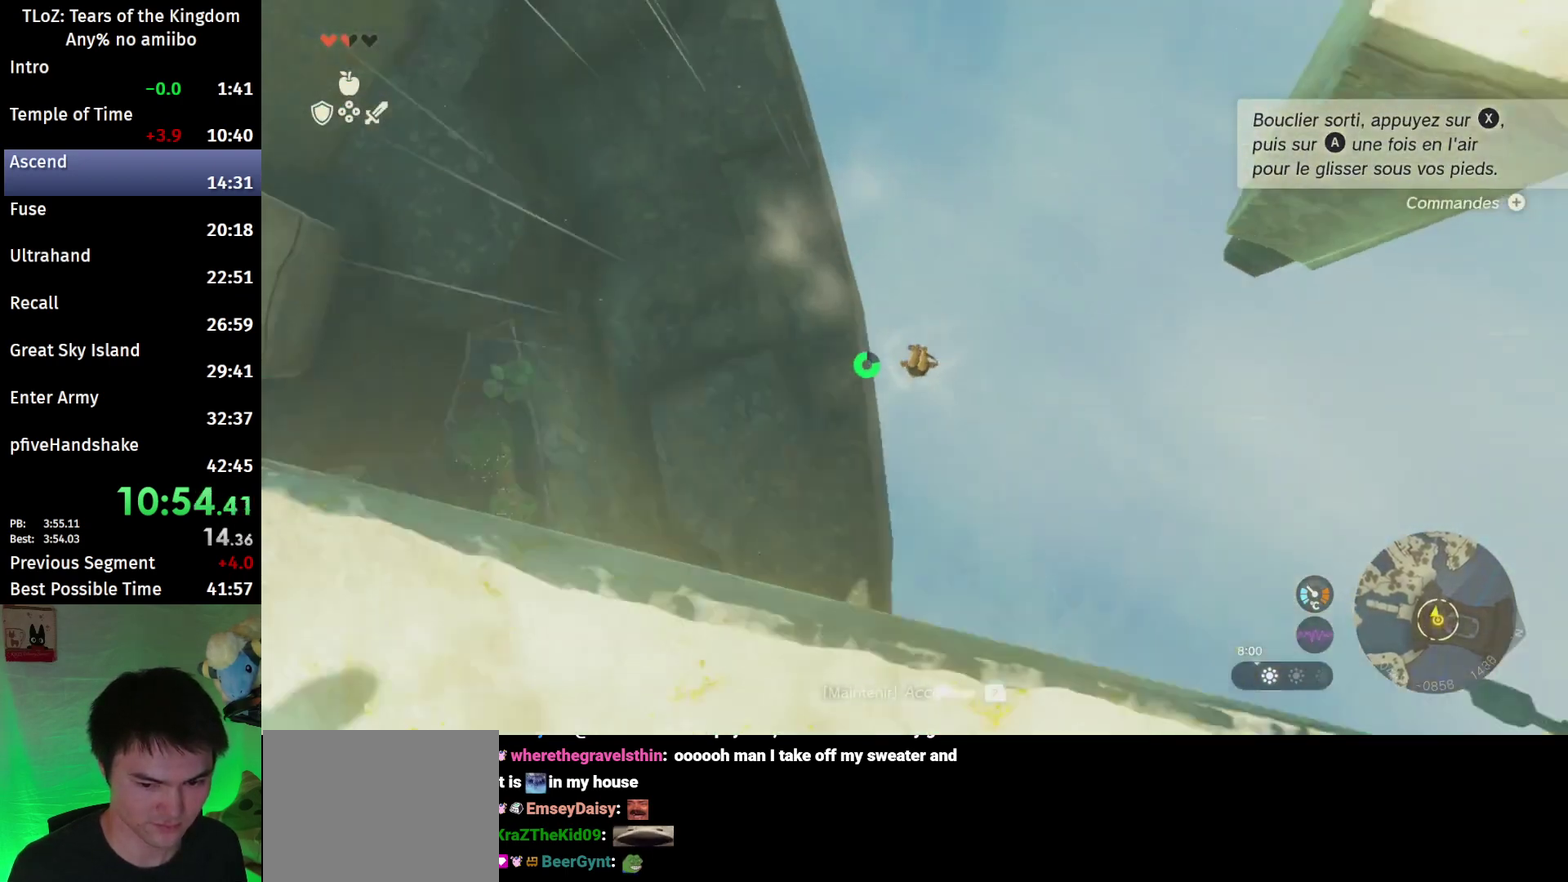
{"buttons": ["R1"], "left_stick": "down", "right_stick": "down"}
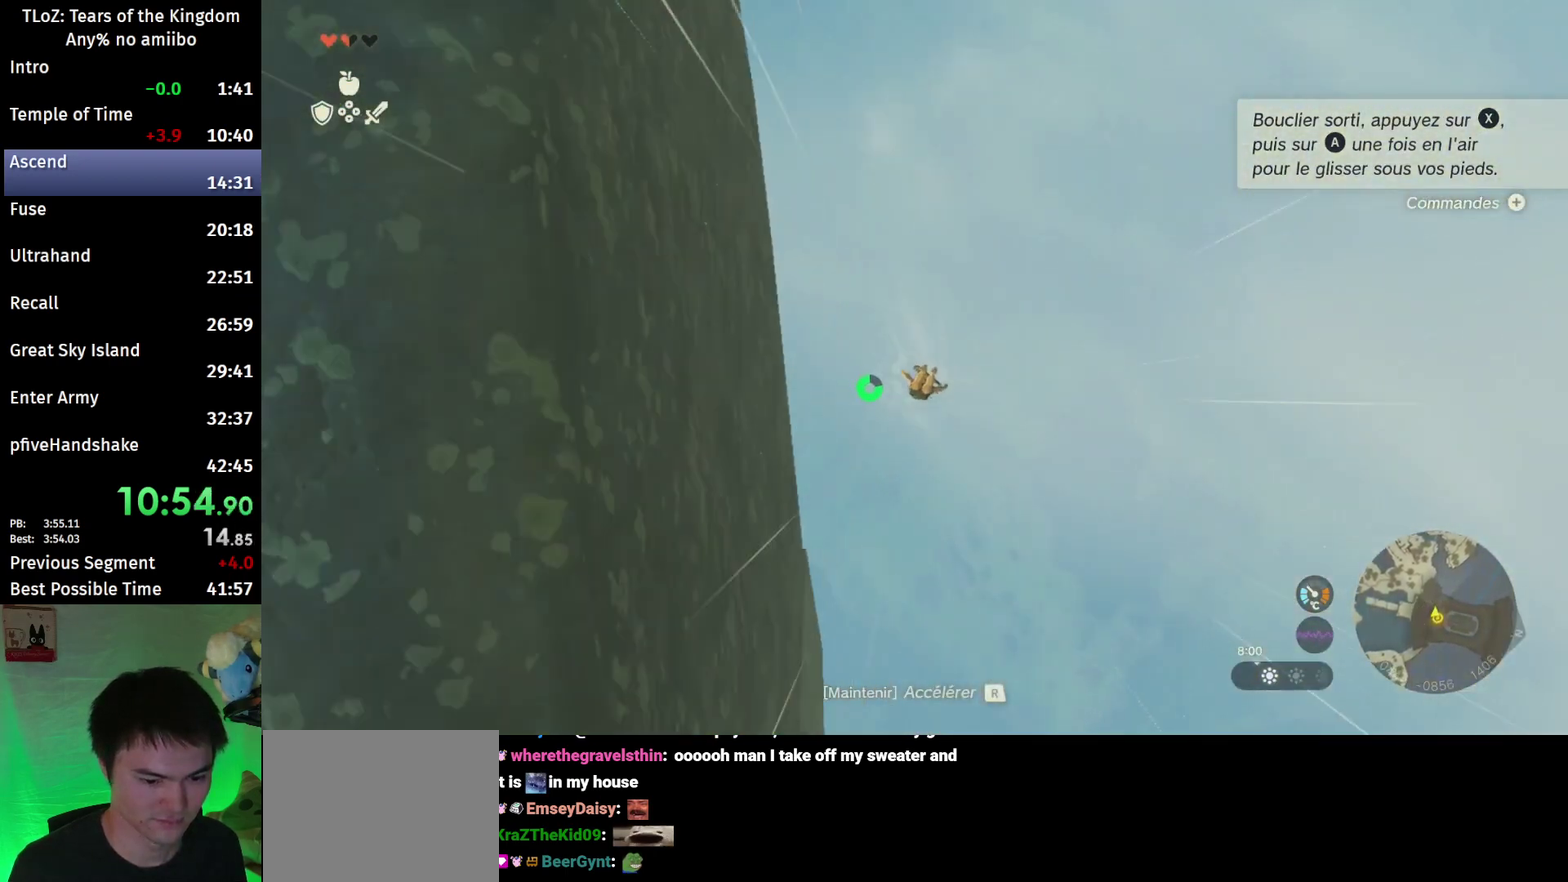
{"buttons": ["R1"], "left_stick": "center", "right_stick": "center"}
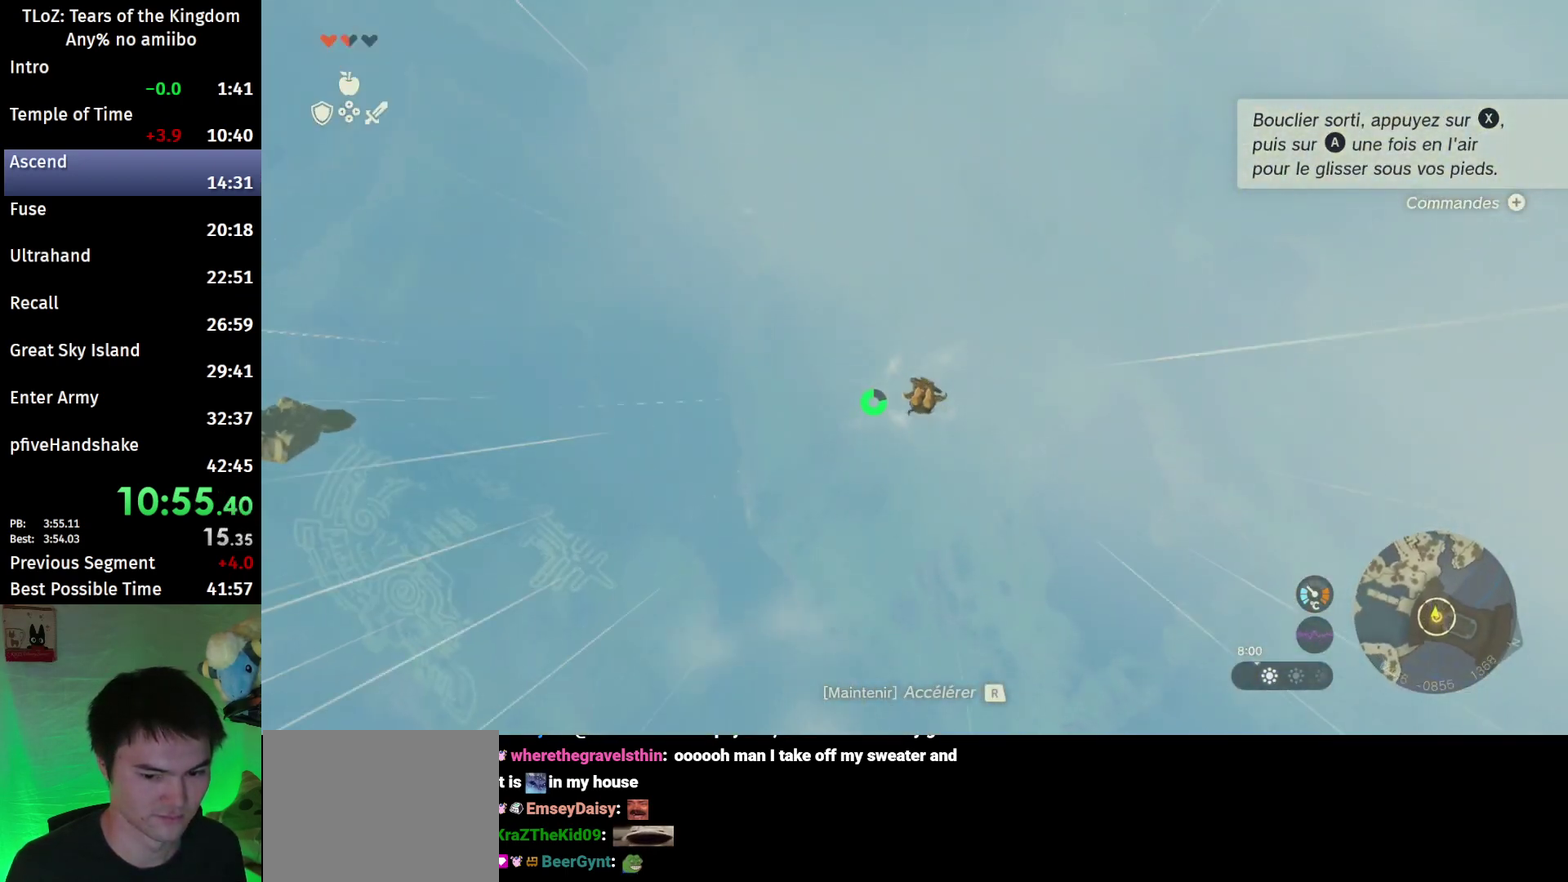
{"buttons": ["R1"], "left_stick": "center", "right_stick": "center"}
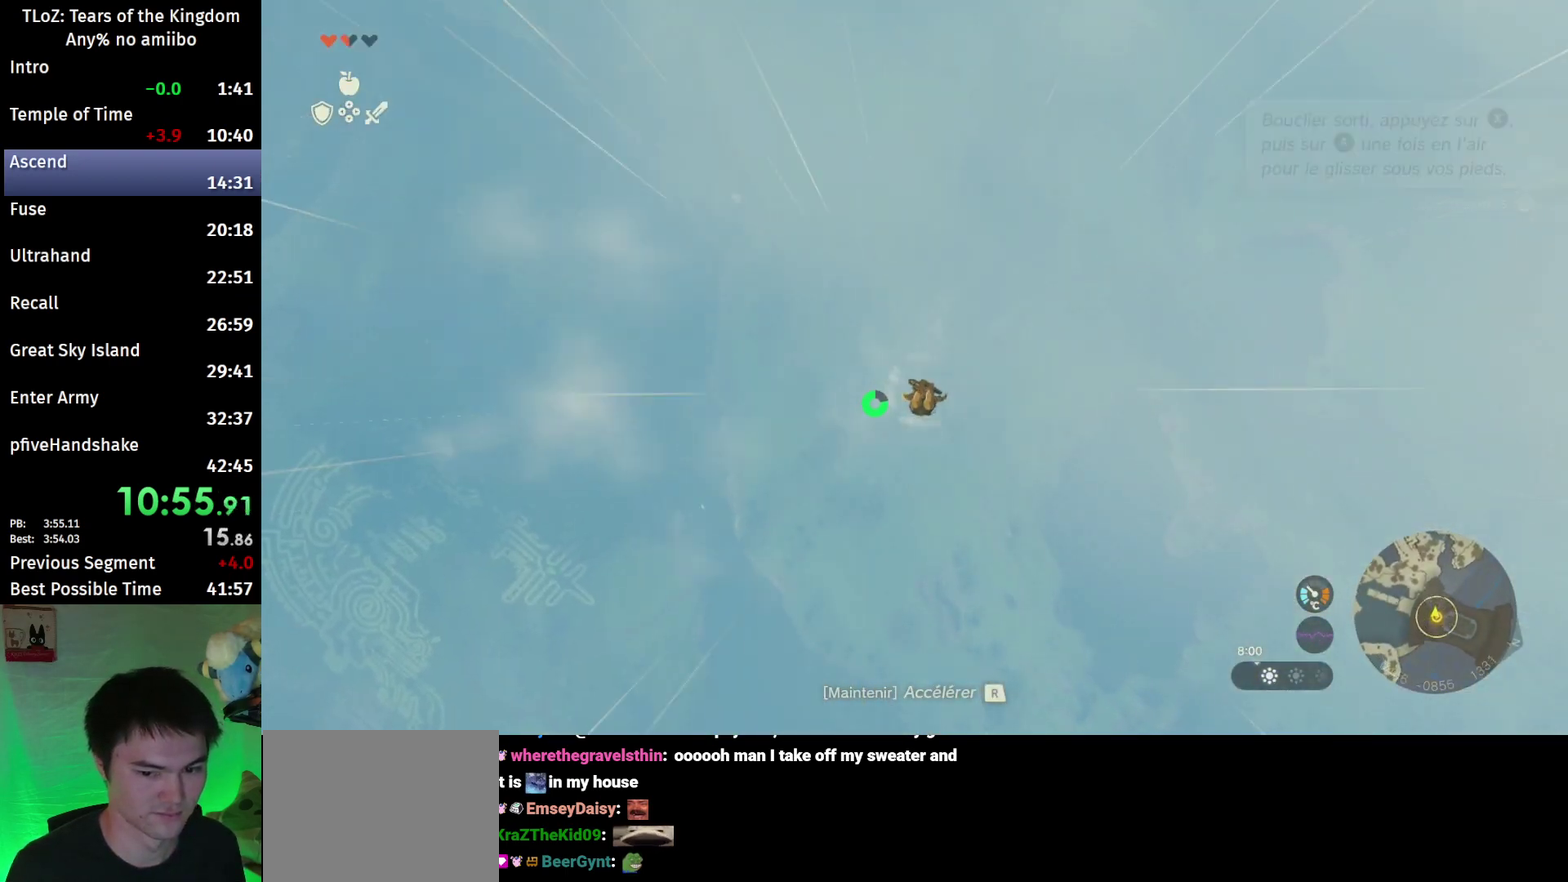
{"buttons": ["R1"], "left_stick": "center", "right_stick": "center"}
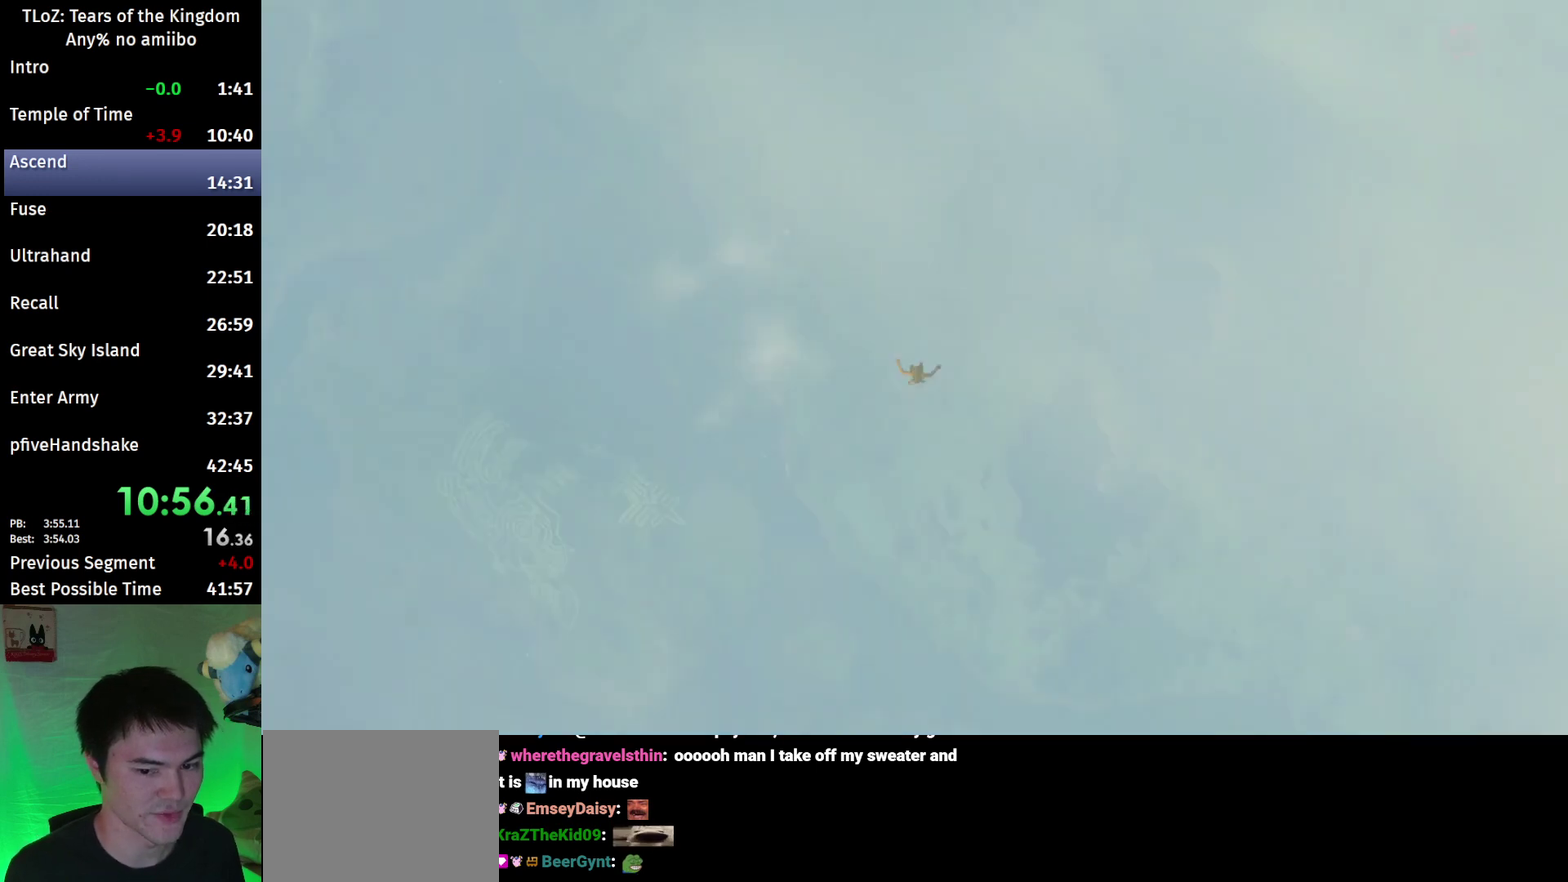
{"buttons": [], "left_stick": "center", "right_stick": "center"}